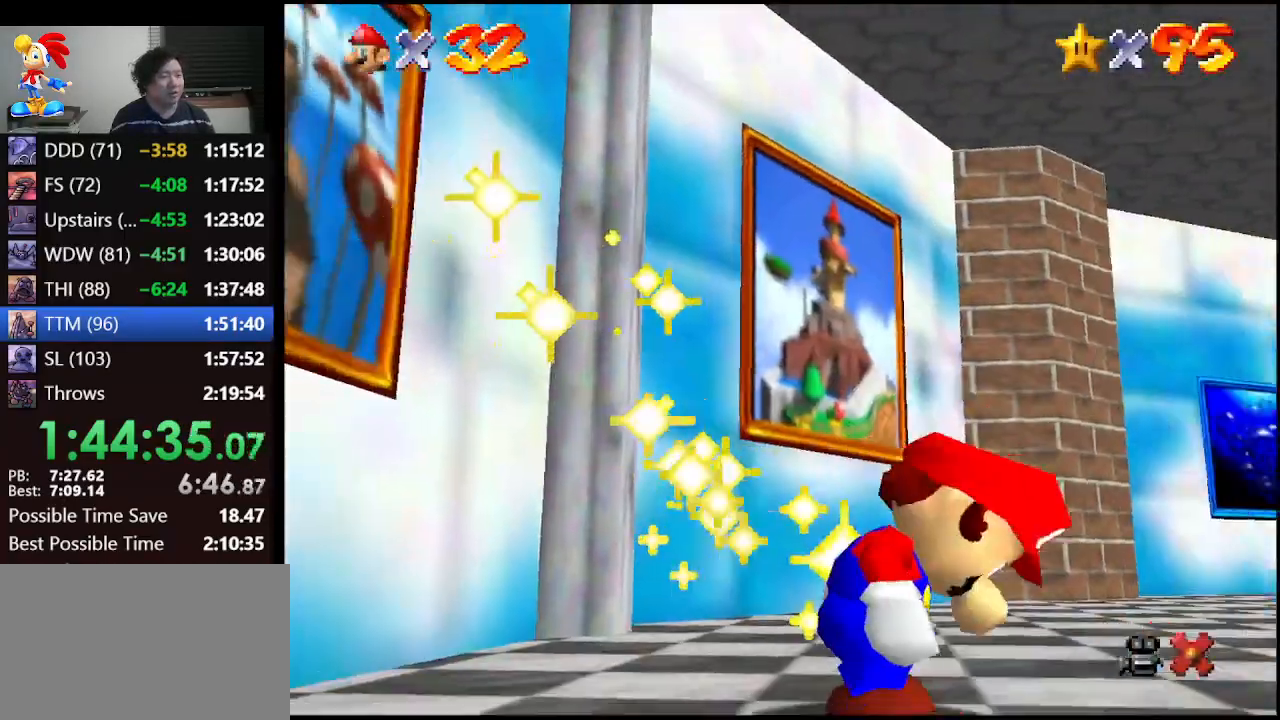
Gameplay with a controller (Nintendo layout); each line is a JSON object with the inputs held at the frame after it. "events" lists button and stick changes between this image and that frame as [ms after this image, input, new state], when the widget could be followed in between. Not read: L1 L3 R3.
{"buttons": [], "left_stick": "down", "events": [[33, "left_stick", "down"]]}
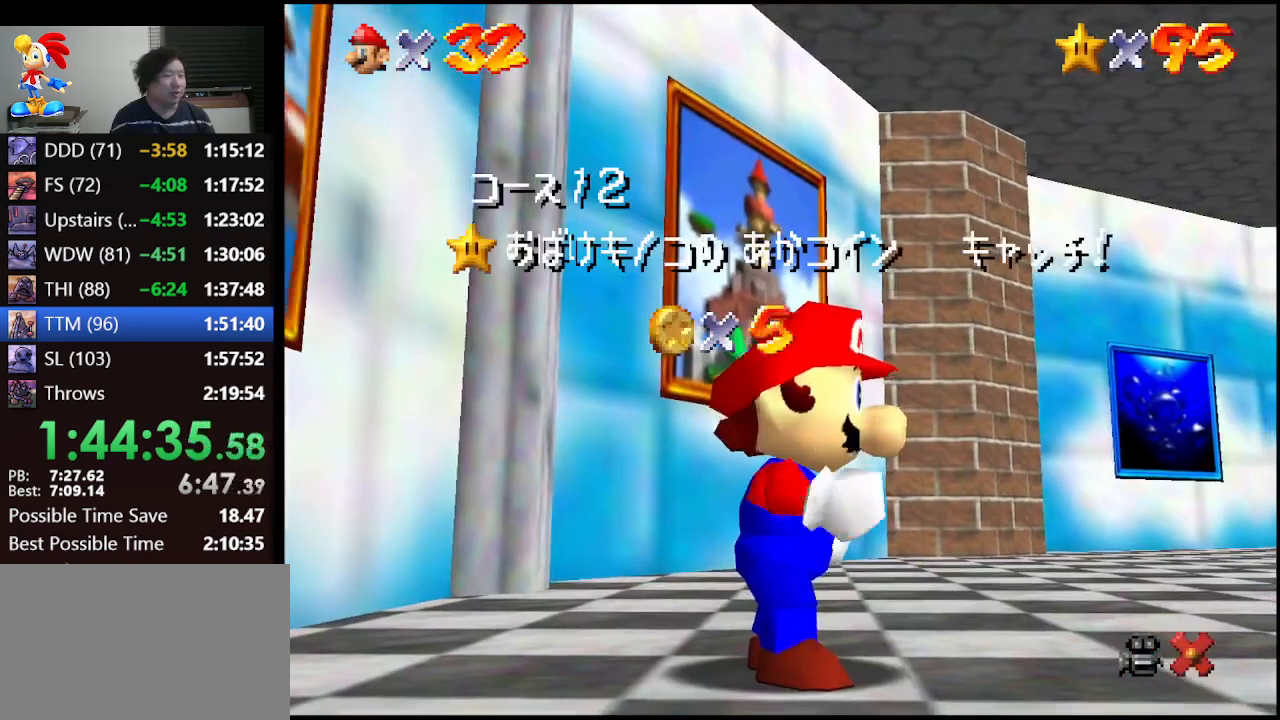
{"buttons": [], "left_stick": "down", "events": []}
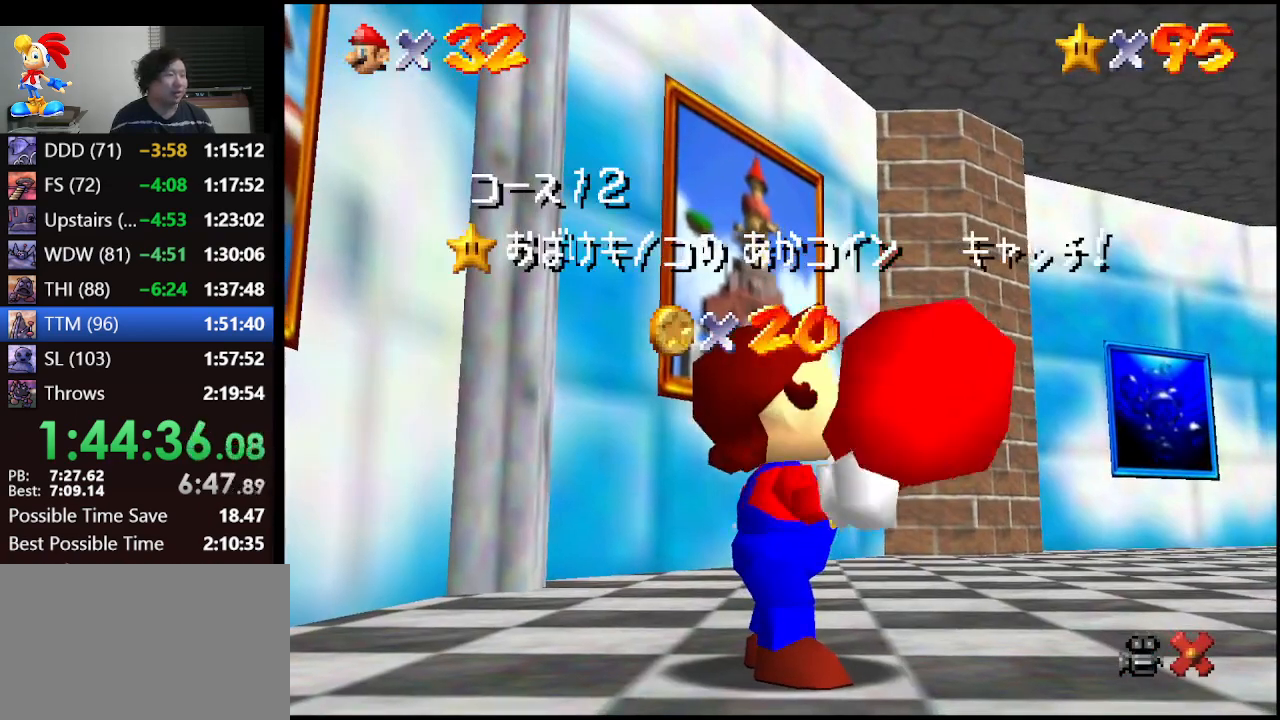
{"buttons": [], "left_stick": "down", "events": []}
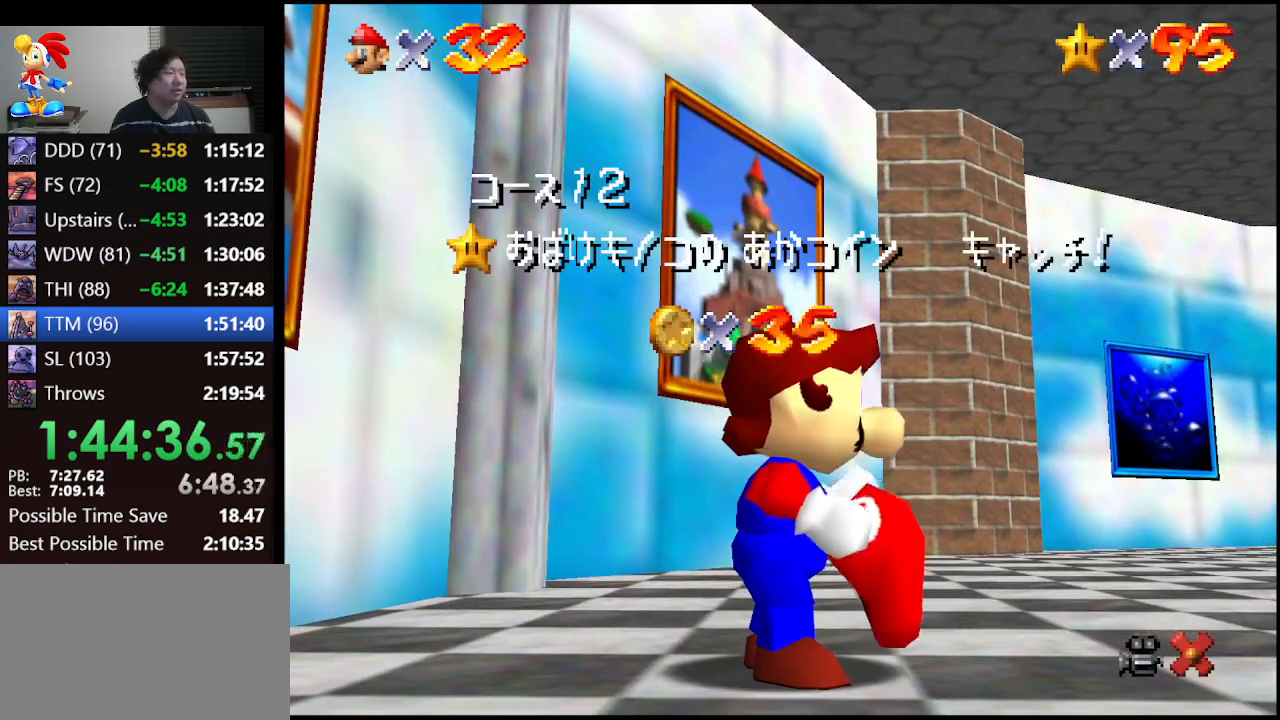
{"buttons": [], "left_stick": "down", "events": []}
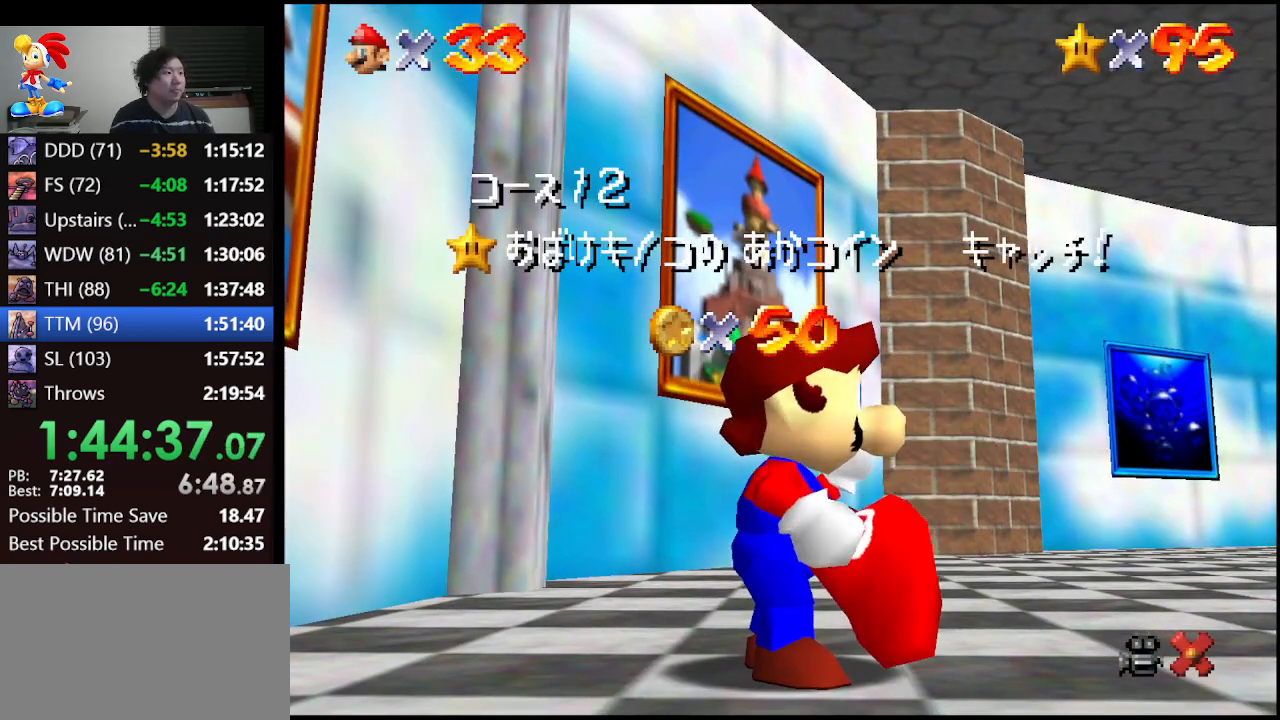
{"buttons": [], "left_stick": "down", "events": []}
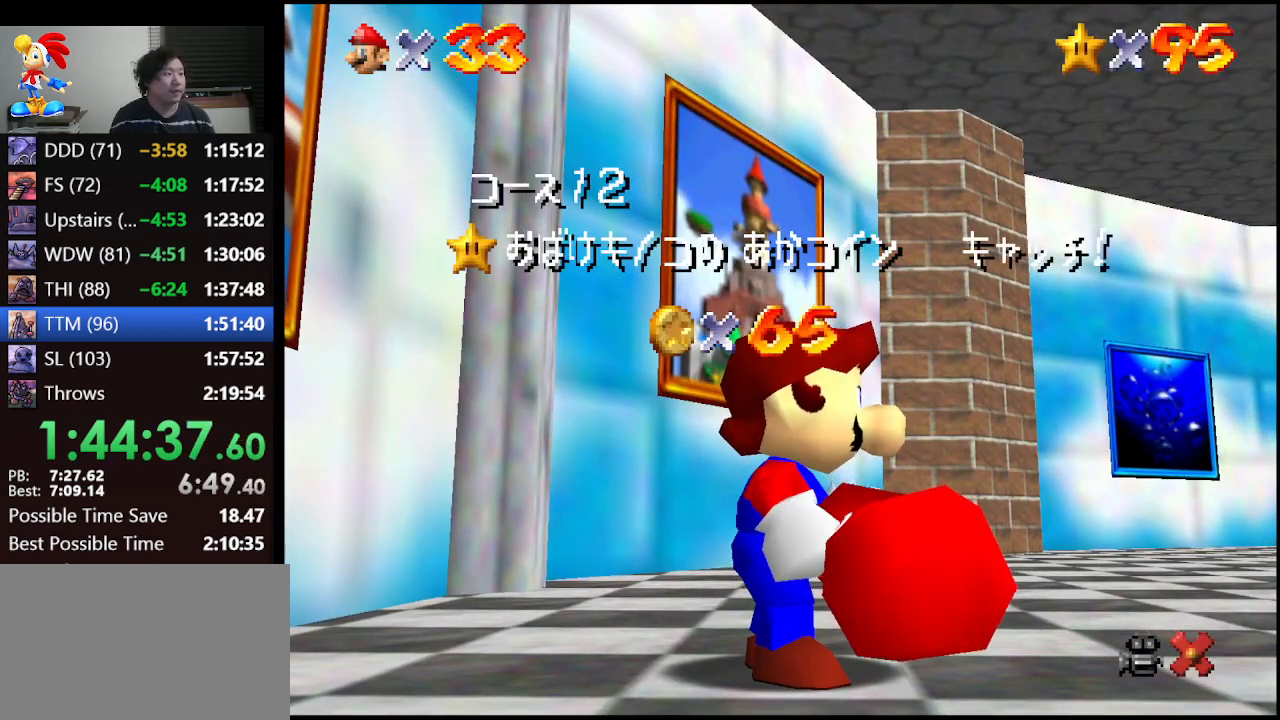
{"buttons": [], "left_stick": "down", "events": []}
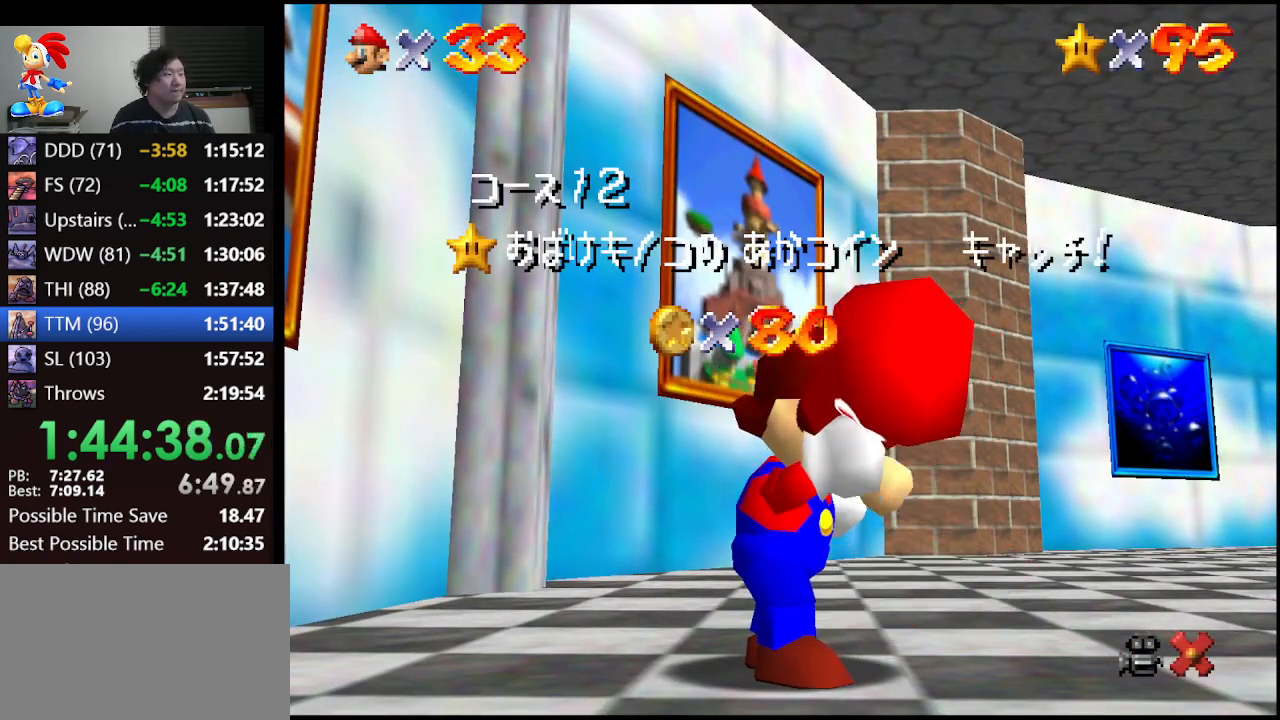
{"buttons": [], "left_stick": "down", "events": []}
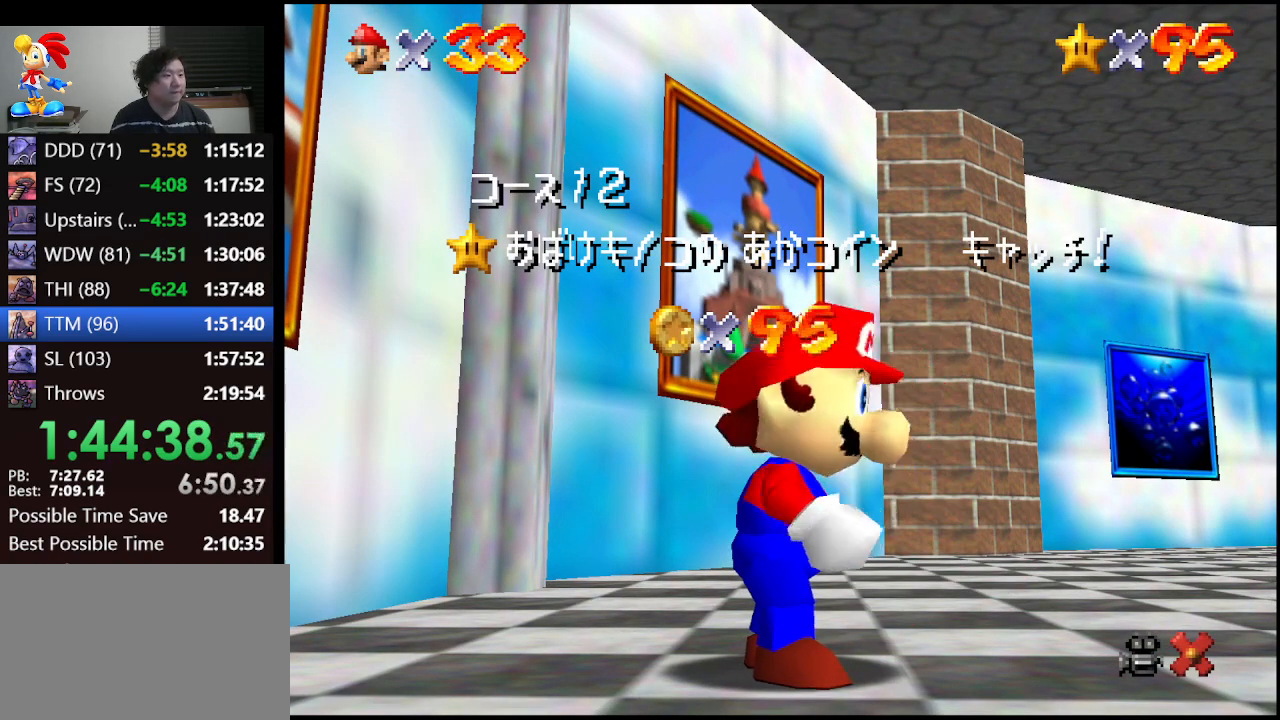
{"buttons": [], "left_stick": "down", "events": []}
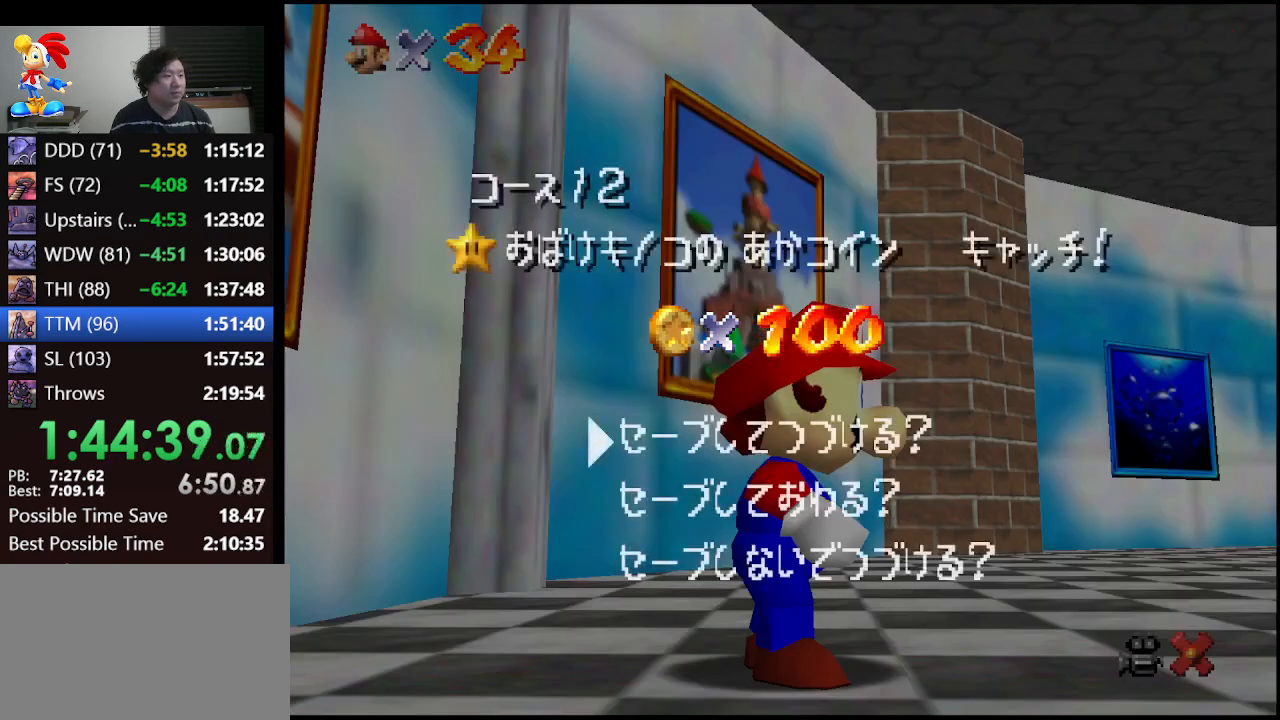
{"buttons": [], "left_stick": "up-left", "events": [[267, "A", "down"], [300, "left_stick", "center"], [333, "A", "up"], [433, "left_stick", "up-left"]]}
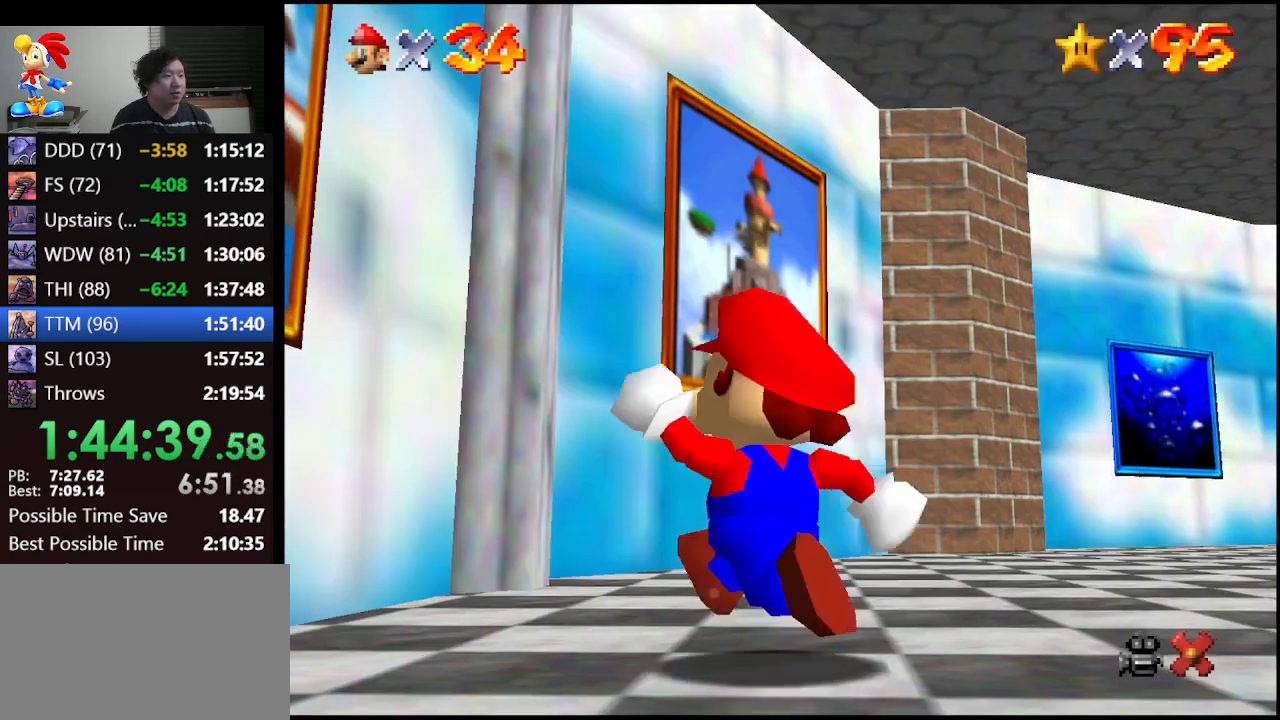
{"buttons": [], "left_stick": "left", "events": [[233, "A", "down"], [300, "A", "up"], [400, "B", "down"], [433, "left_stick", "left"], [500, "B", "up"]]}
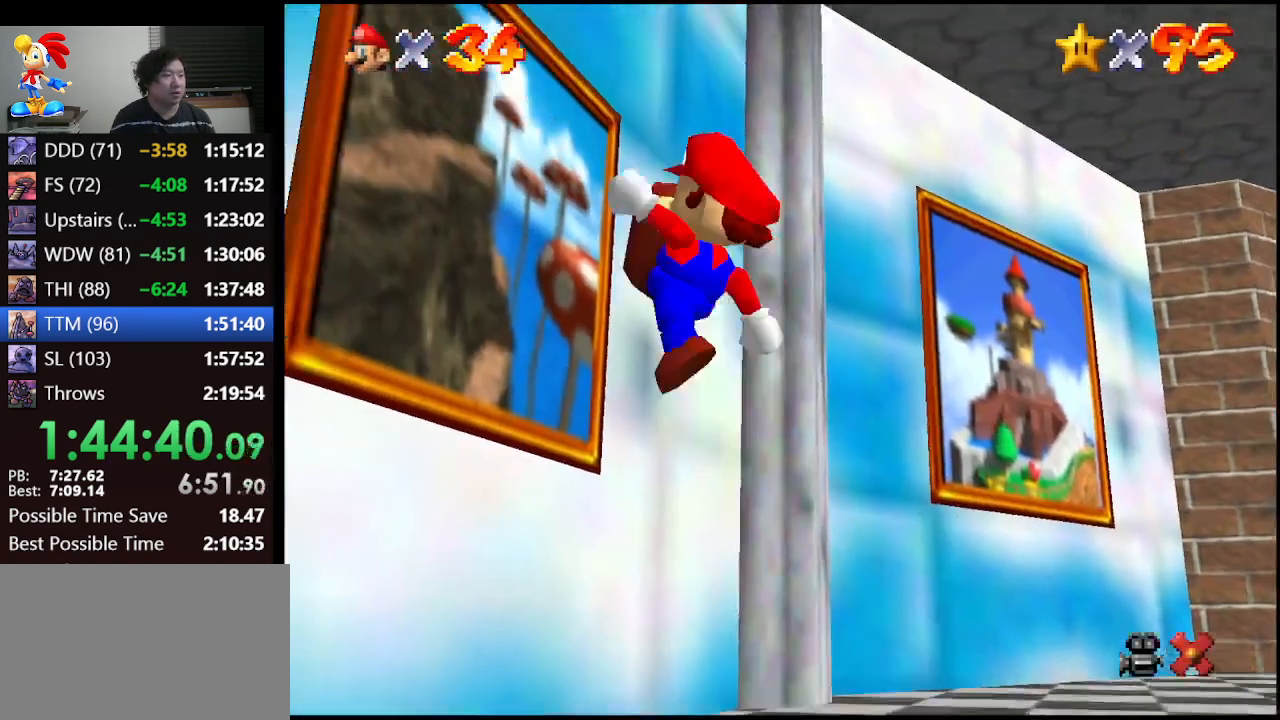
{"buttons": [], "left_stick": "up-left", "events": [[300, "left_stick", "up-left"]]}
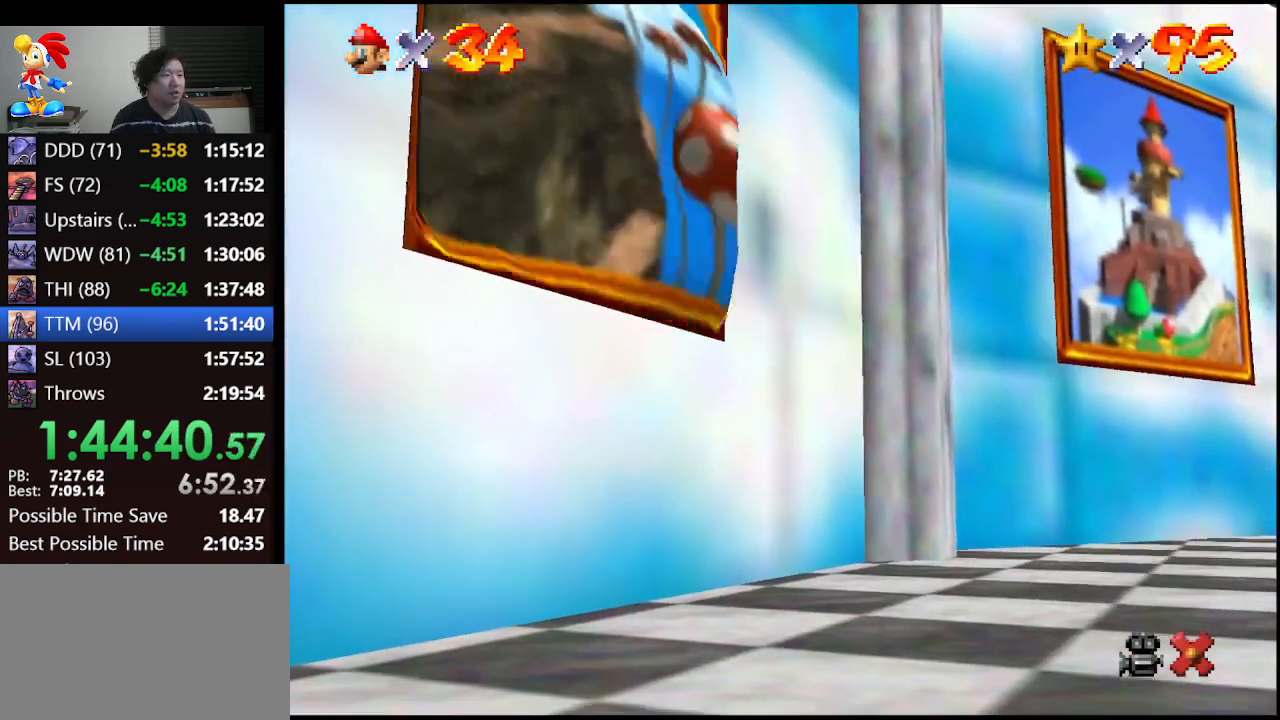
{"buttons": [], "left_stick": "center", "events": [[67, "left_stick", "center"]]}
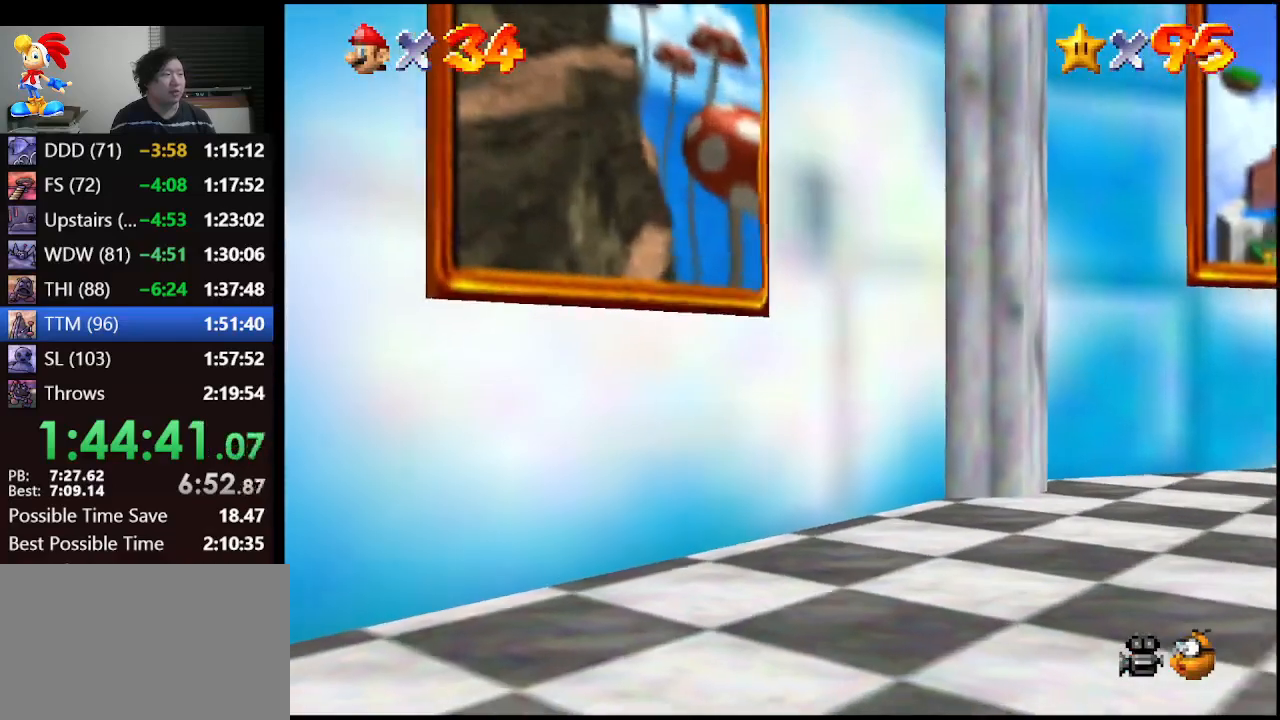
{"buttons": [], "left_stick": "center", "events": []}
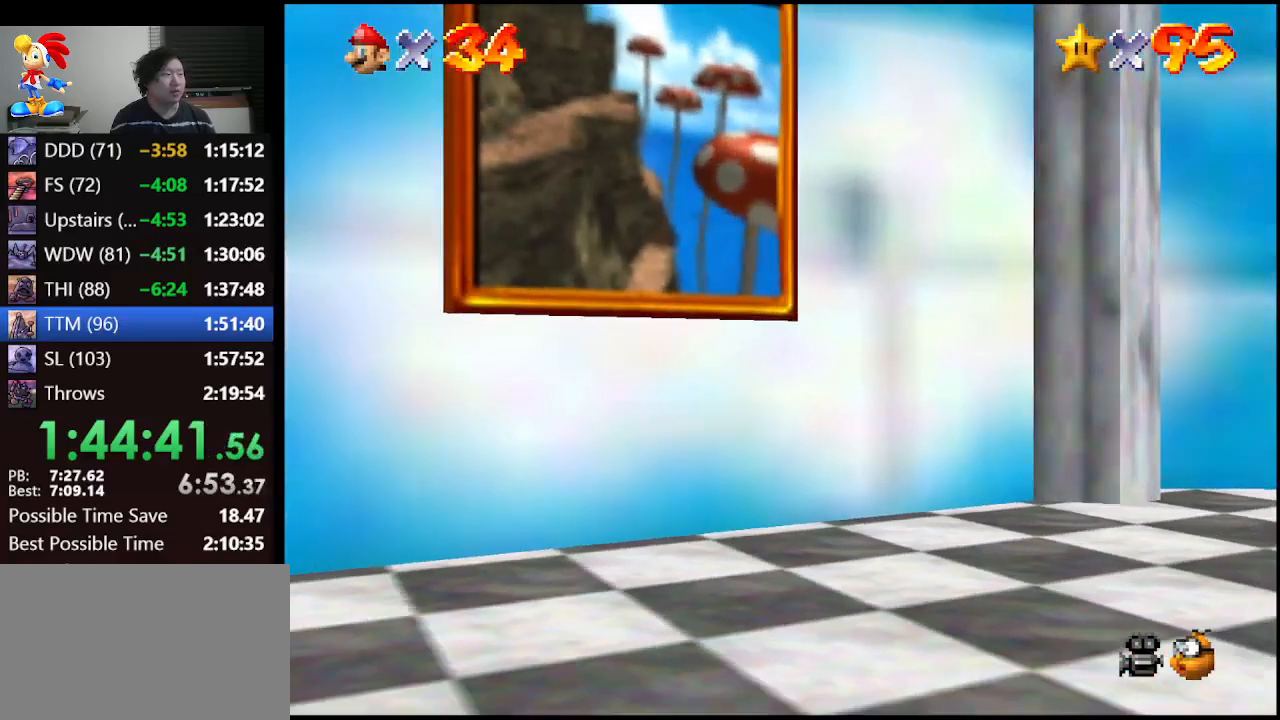
{"buttons": [], "left_stick": "center", "events": []}
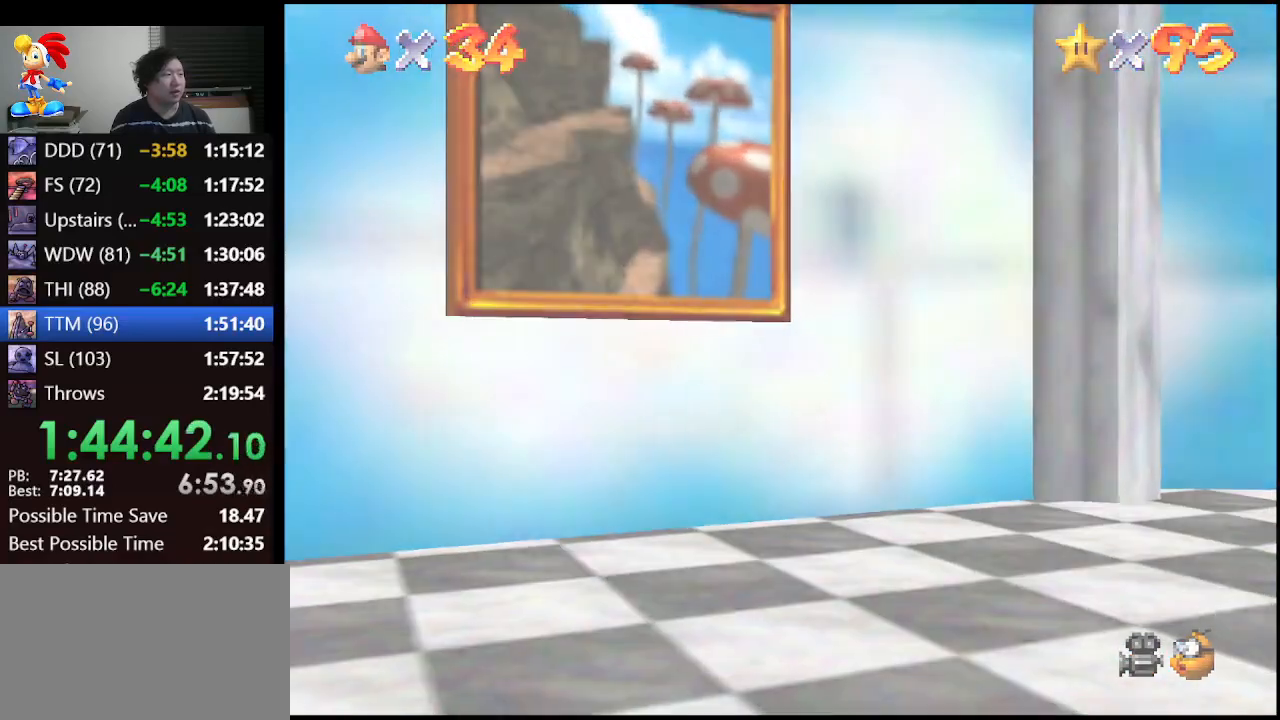
{"buttons": [], "left_stick": "center", "events": []}
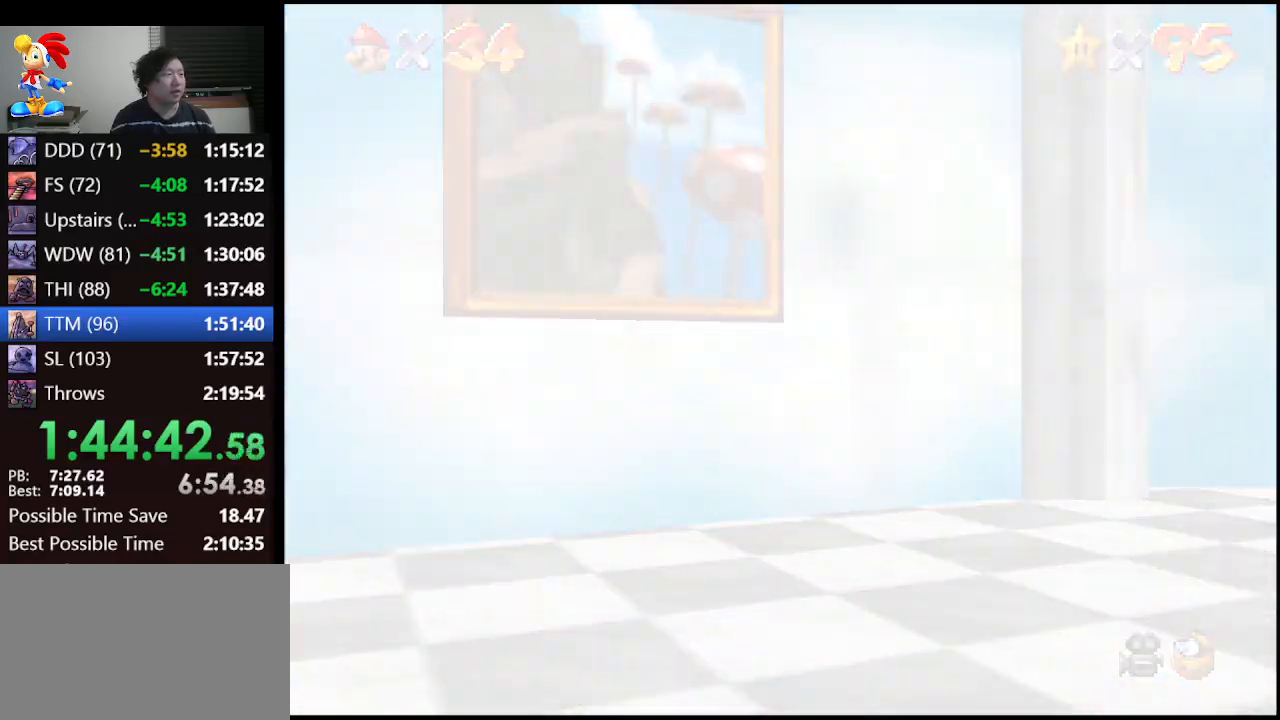
{"buttons": [], "left_stick": "center", "events": []}
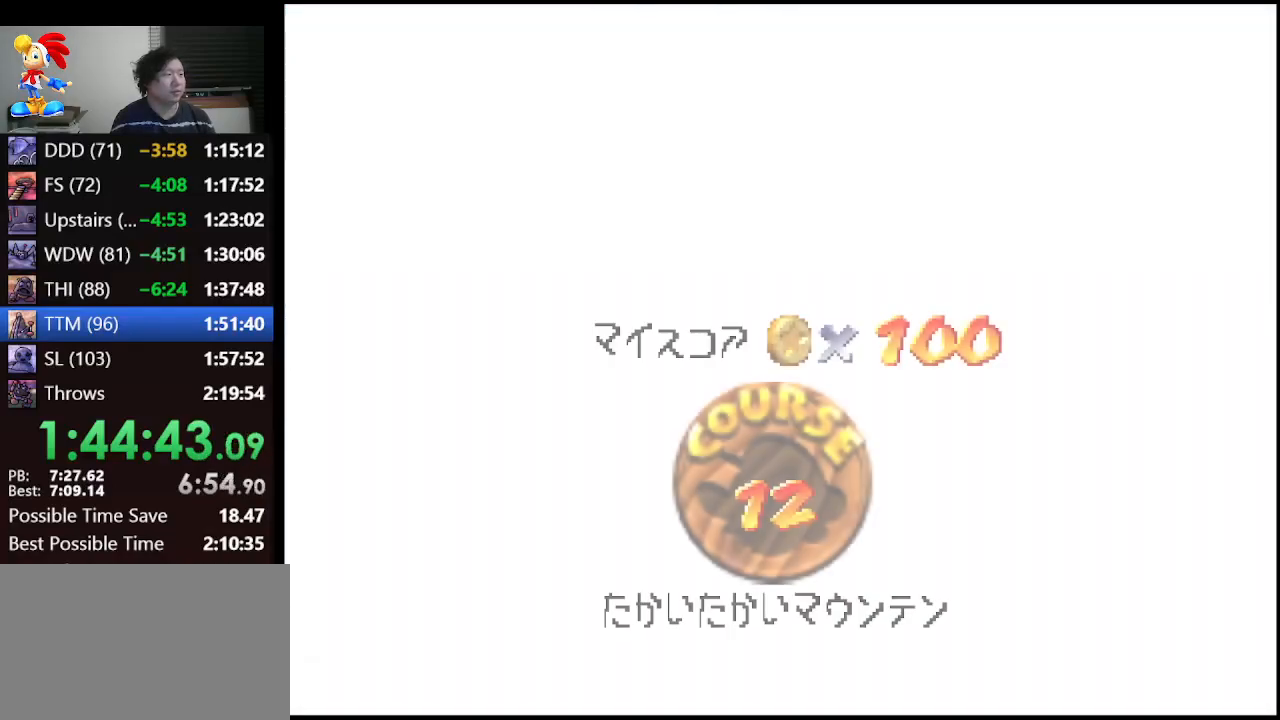
{"buttons": [], "left_stick": "center", "events": [[400, "A", "down"], [500, "A", "up"]]}
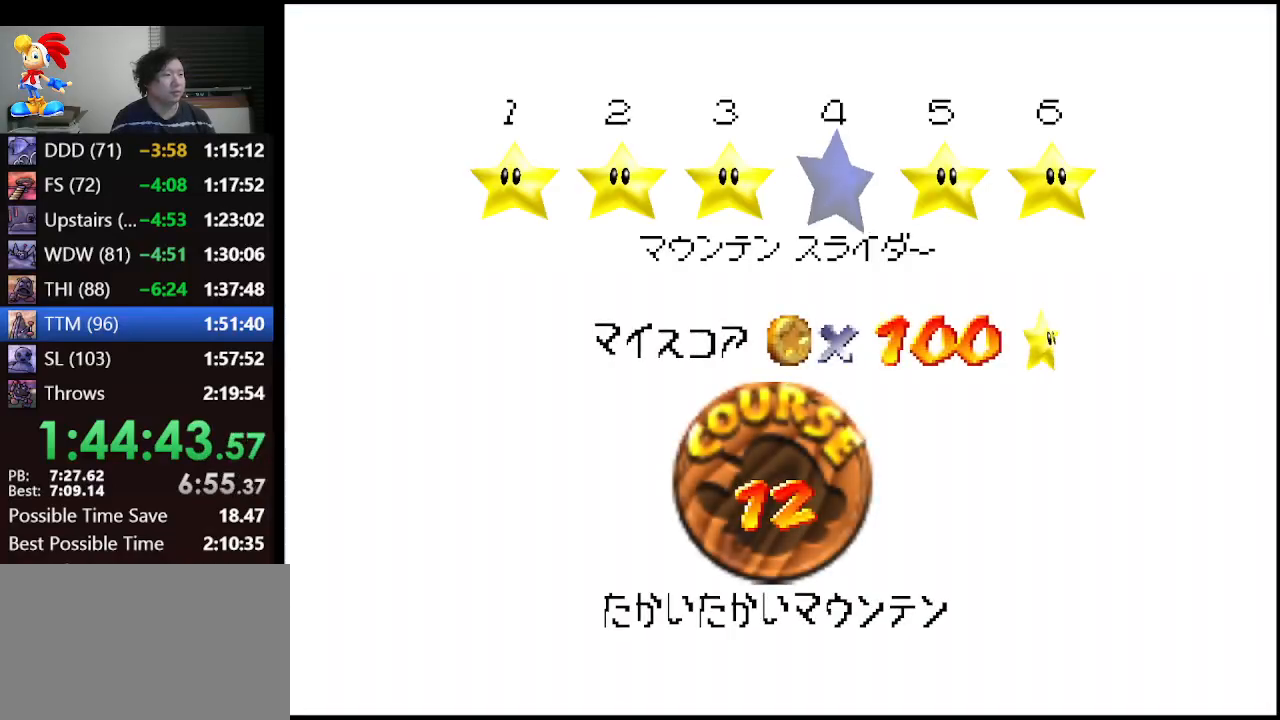
{"buttons": [], "left_stick": "center", "events": [[100, "A", "down"], [133, "A", "up"], [200, "A", "down"], [267, "A", "up"], [367, "A", "down"], [400, "A", "up"], [467, "A", "down"], [500, "A", "up"]]}
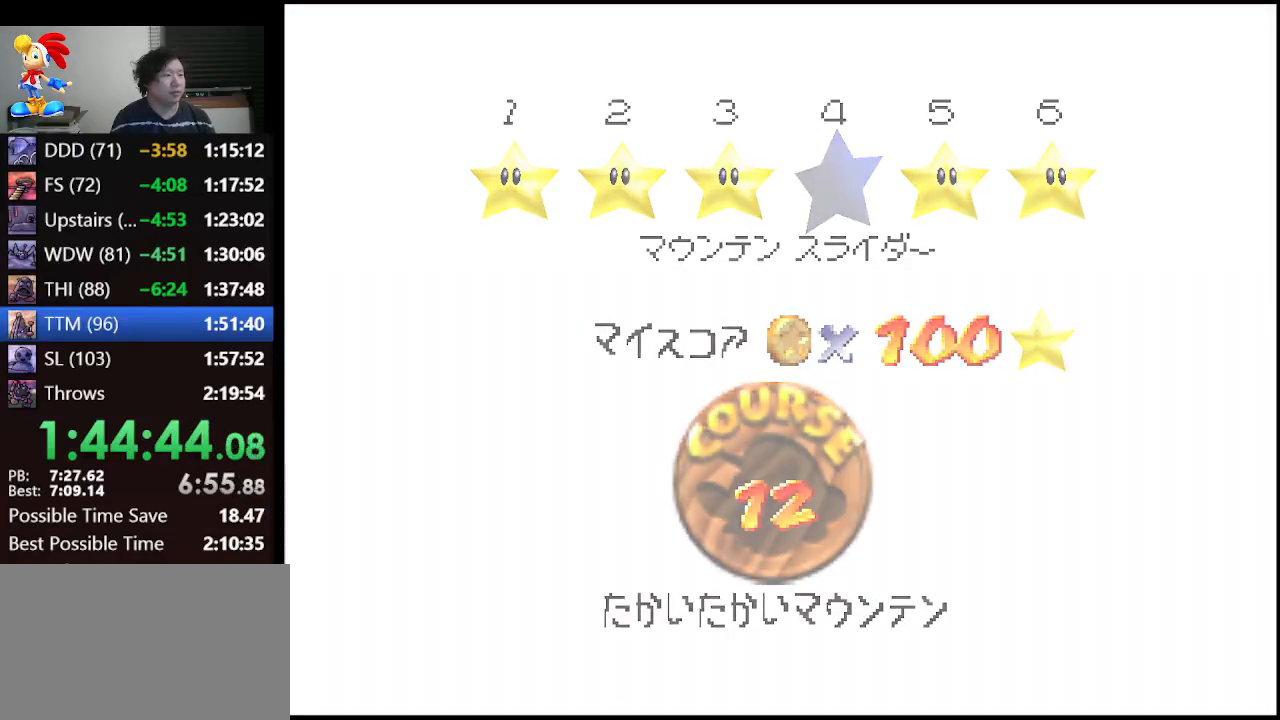
{"buttons": [], "left_stick": "center", "events": [[67, "A", "down"], [167, "A", "up"]]}
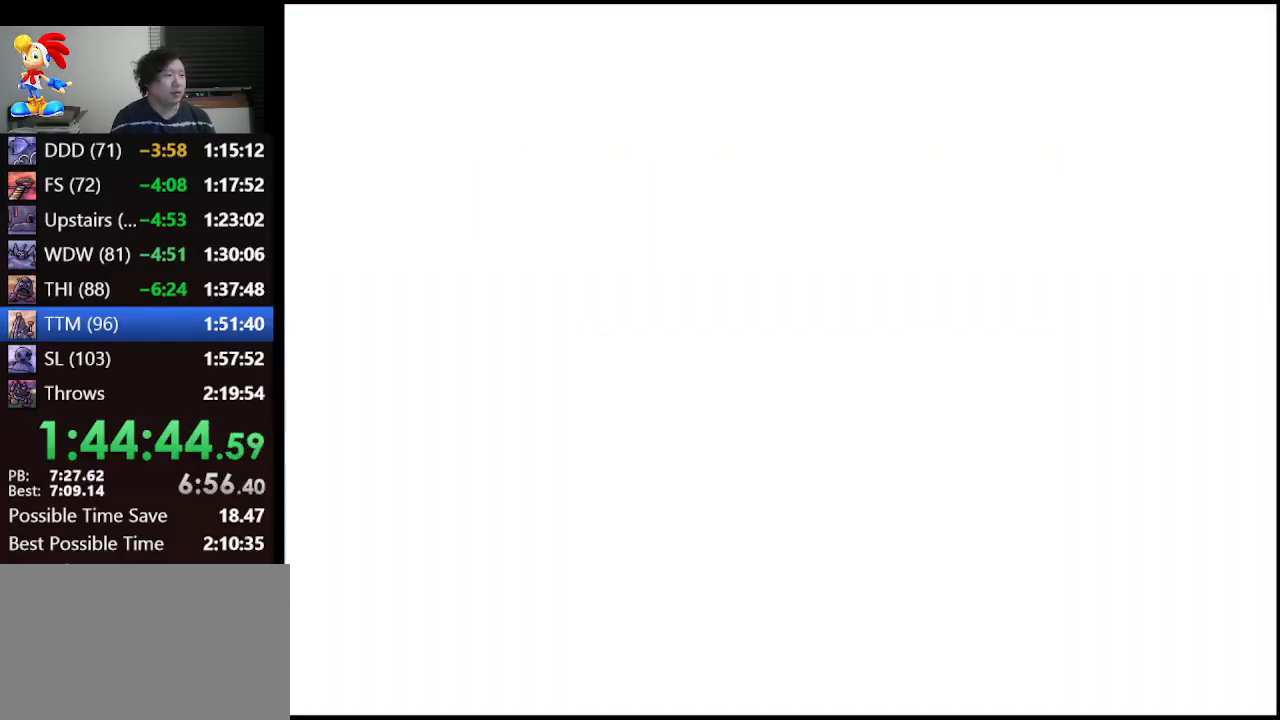
{"buttons": ["C_RIGHT"], "left_stick": "center", "events": [[433, "C_RIGHT", "down"]]}
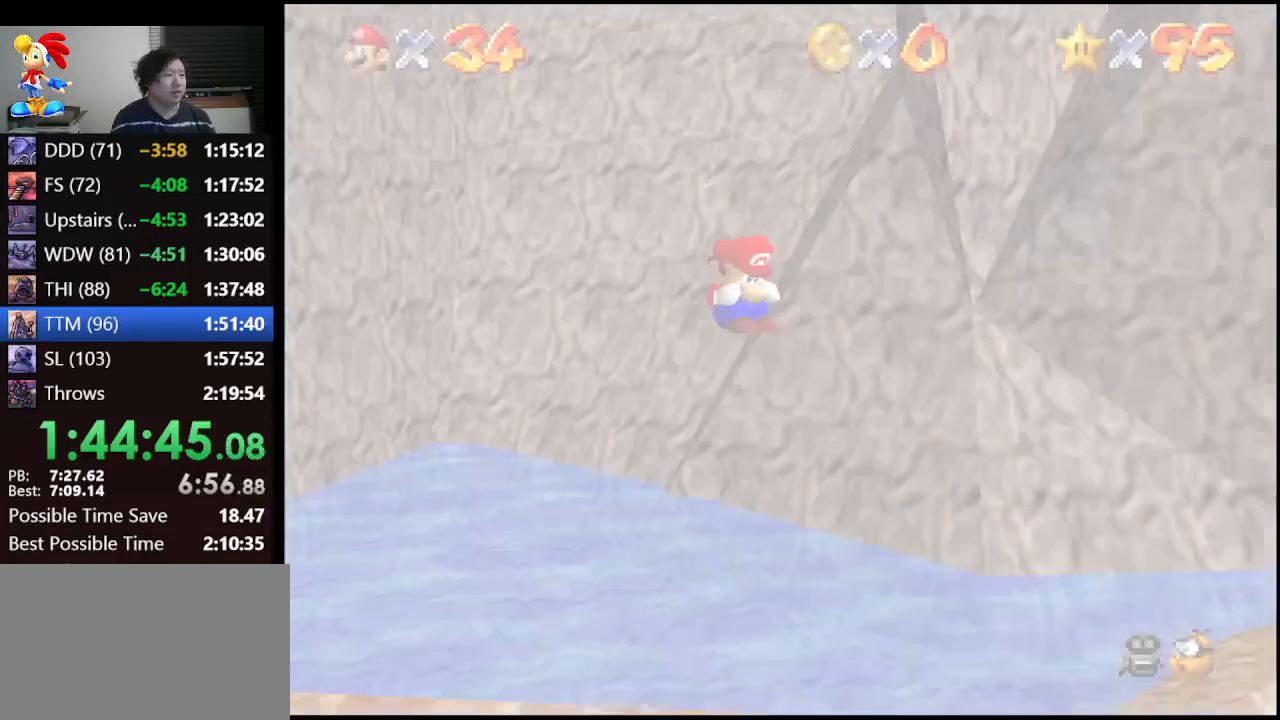
{"buttons": [], "left_stick": "up", "events": [[300, "C_RIGHT", "up"], [400, "left_stick", "up"]]}
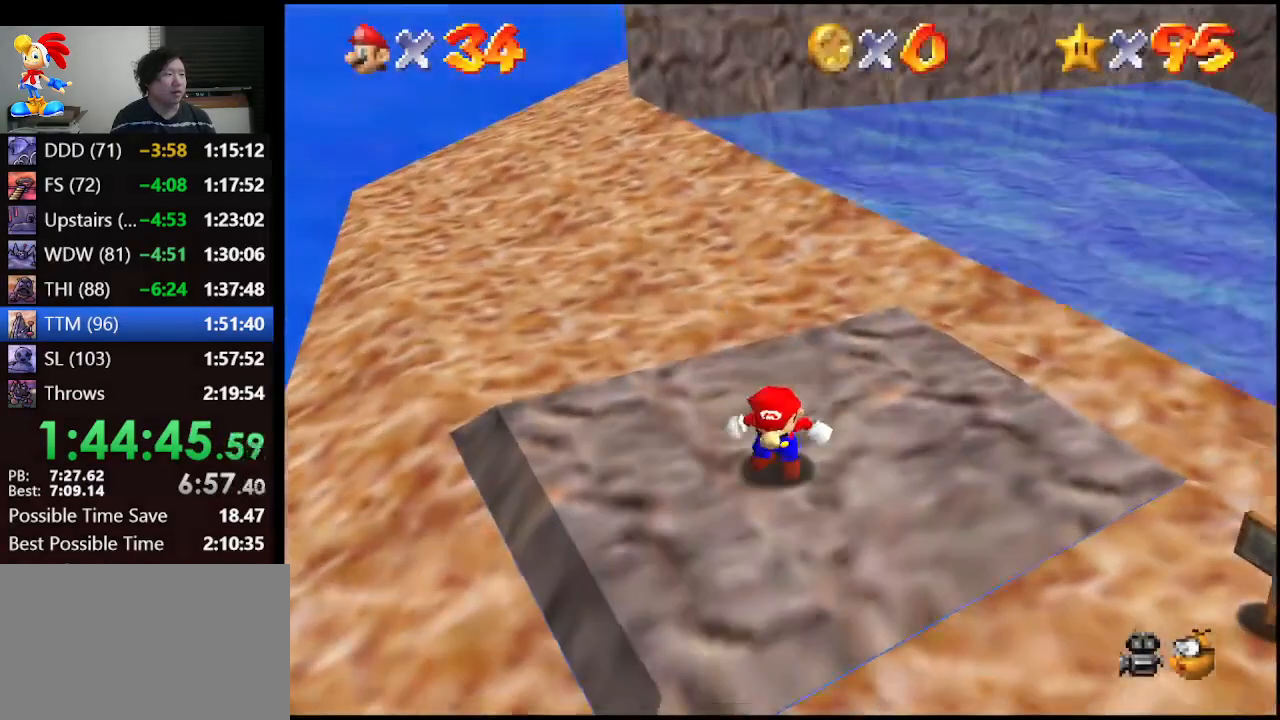
{"buttons": [], "left_stick": "up", "events": [[100, "R1", "down"], [133, "C_DOWN", "down"], [233, "C_DOWN", "up"], [233, "R1", "up"]]}
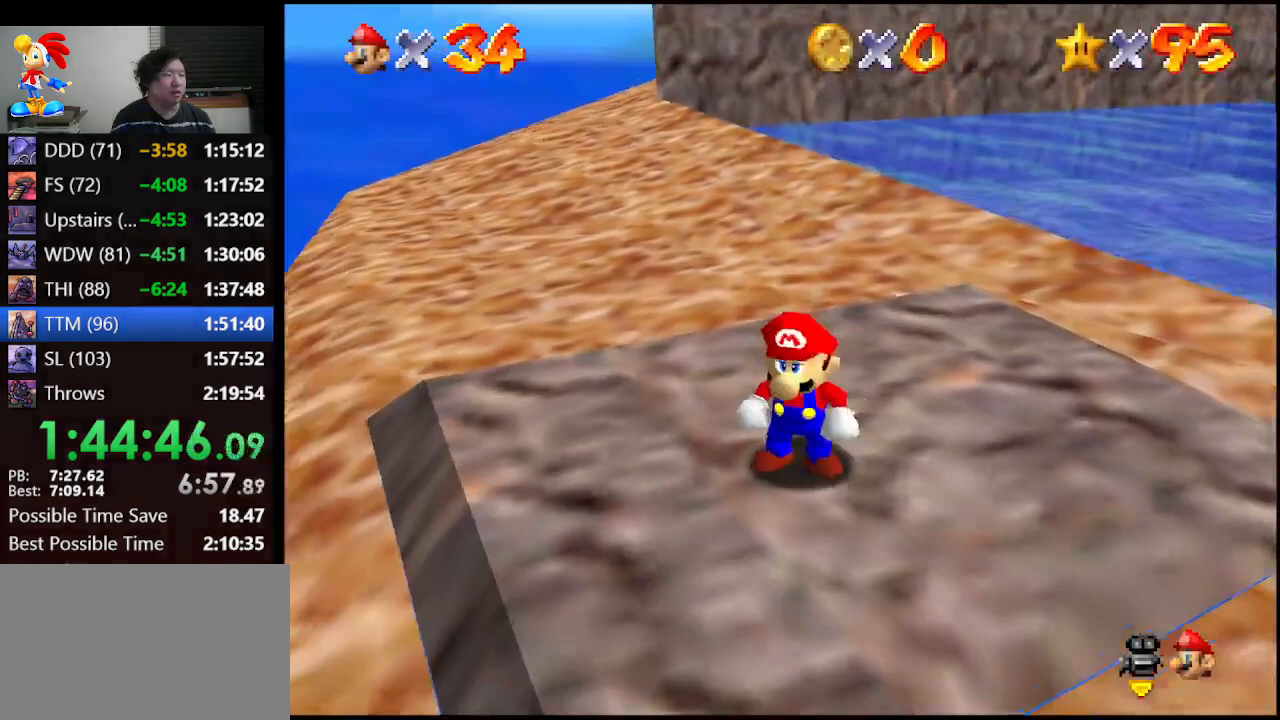
{"buttons": ["A", "Z"], "left_stick": "up", "events": [[300, "Z", "down"], [333, "A", "down"]]}
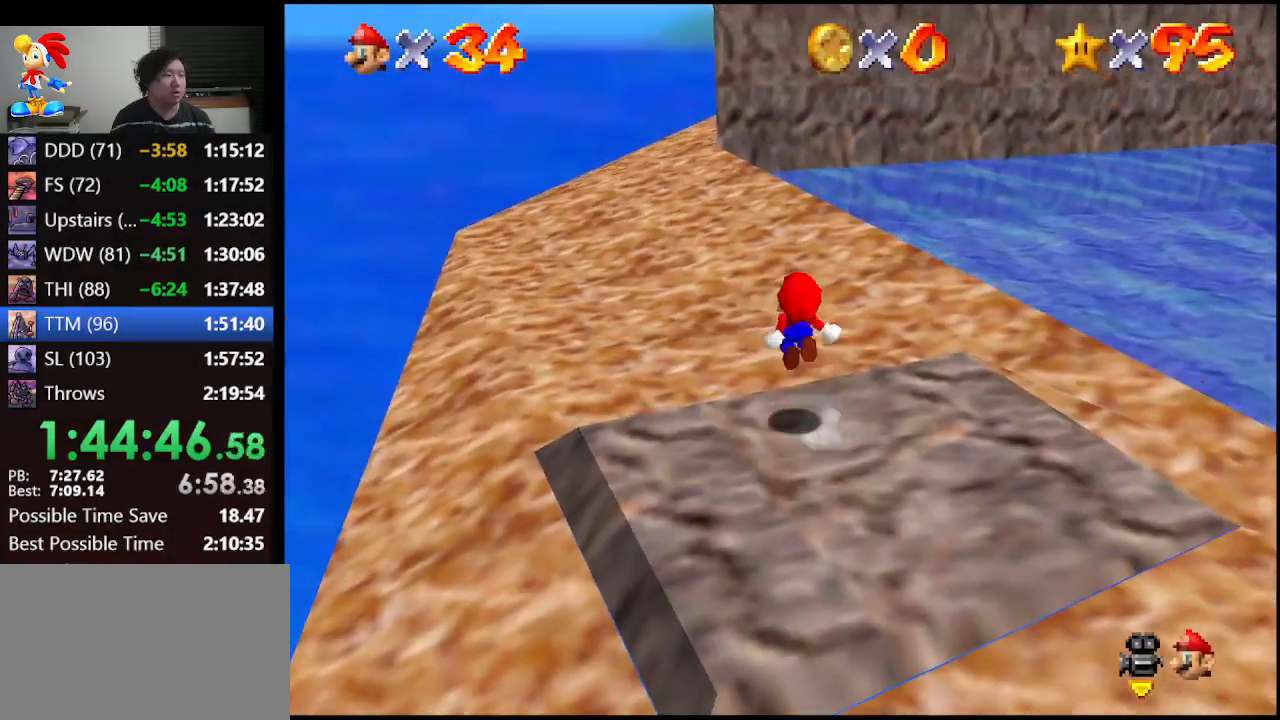
{"buttons": ["R1", "Z", "C_DOWN"], "left_stick": "up-left", "events": [[33, "A", "up"], [300, "left_stick", "up-left"], [467, "R1", "down"], [500, "C_DOWN", "down"]]}
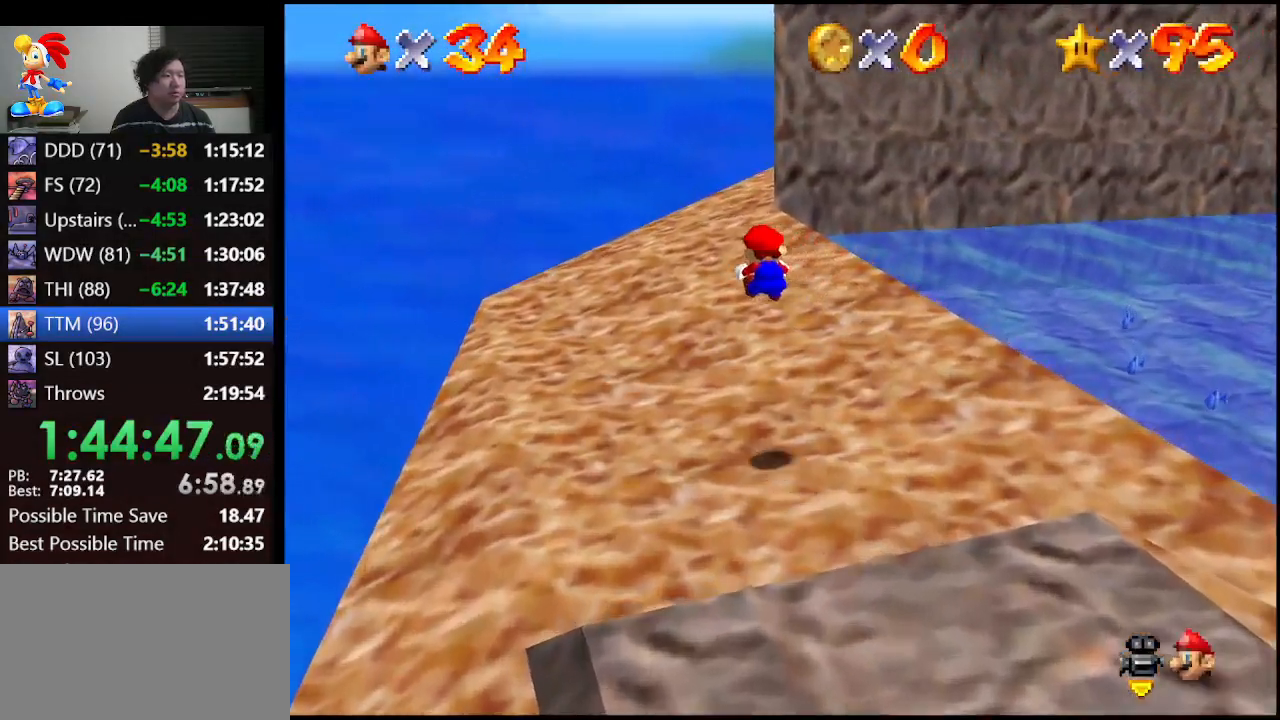
{"buttons": ["Z"], "left_stick": "up-left", "events": [[133, "C_DOWN", "up"], [167, "R1", "up"]]}
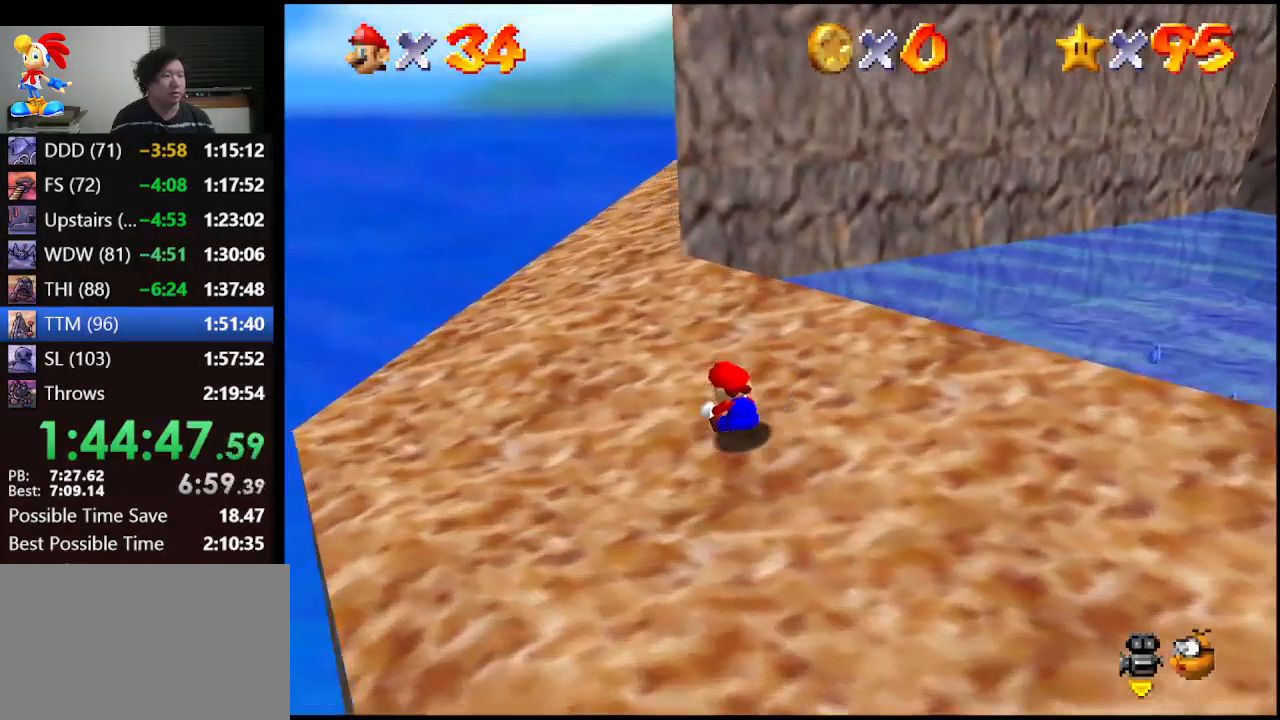
{"buttons": [], "left_stick": "up", "events": [[100, "Z", "up"], [433, "left_stick", "up"]]}